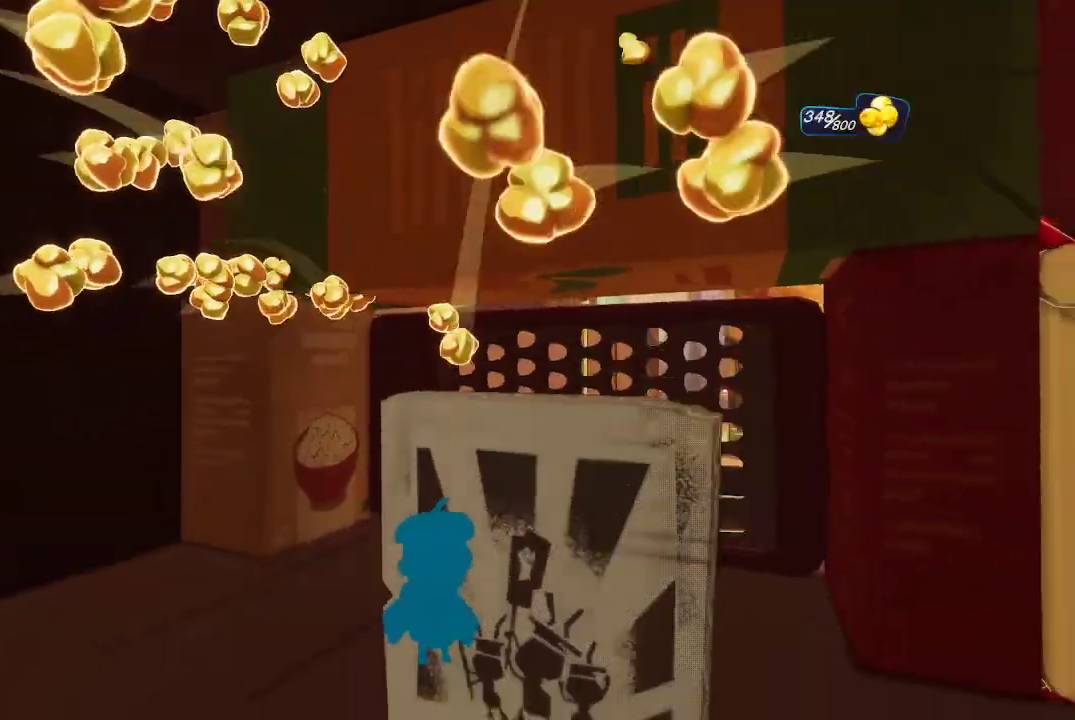
Gameplay with a controller (Xbox layout); each line is a JSON object with the inputs held at the frame after it. "events" lists button and stick changes between this image and that frame as [ms after this image, input, new state], when the widget could be followed in between. Not read: L3.
{"buttons": [], "left_stick": "down-right", "right_stick": "center", "events": [[167, "right_stick", "right"], [467, "left_stick", "down-right"], [467, "right_stick", "center"]]}
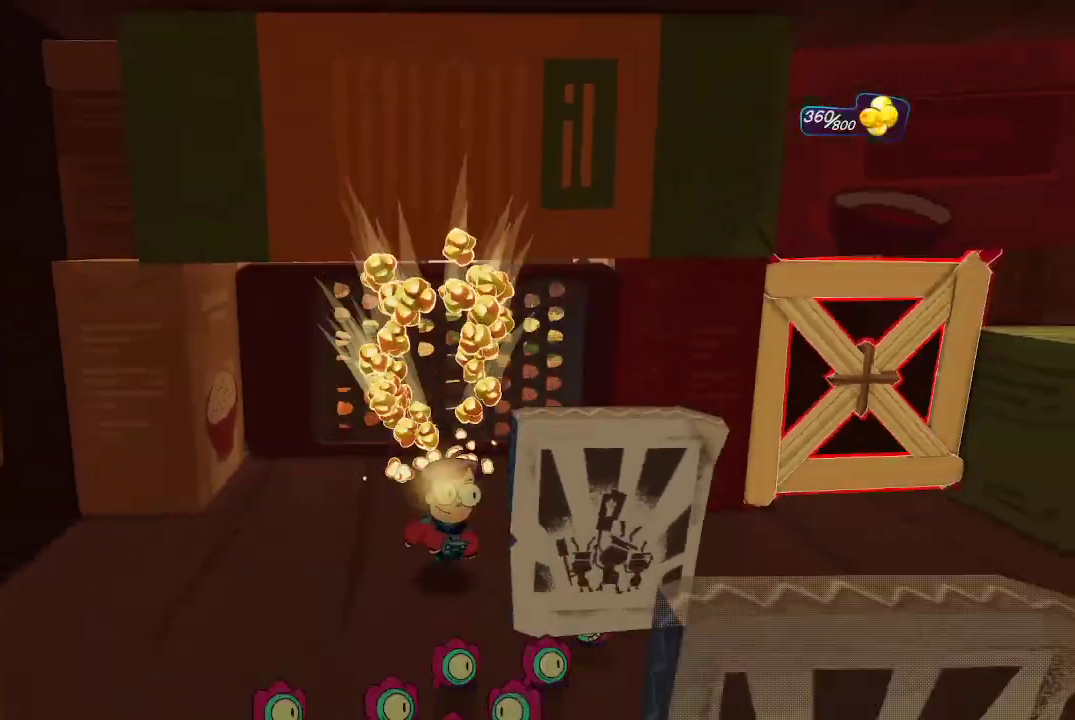
{"buttons": [], "left_stick": "up-right", "right_stick": "center", "events": [[267, "right_stick", "right"], [433, "right_stick", "center"], [500, "left_stick", "up-right"]]}
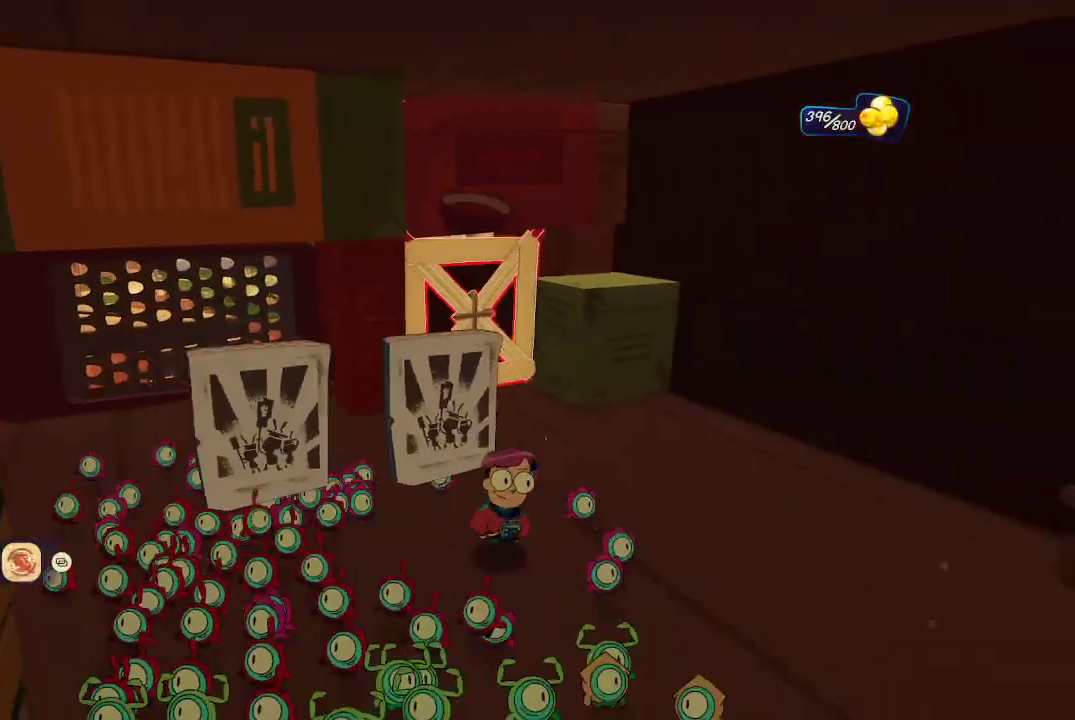
{"buttons": ["L2", "R2"], "left_stick": "center", "right_stick": "center", "events": [[67, "L2", "down"], [100, "left_stick", "center"], [300, "R2", "down"], [433, "R2", "up"], [500, "R2", "down"]]}
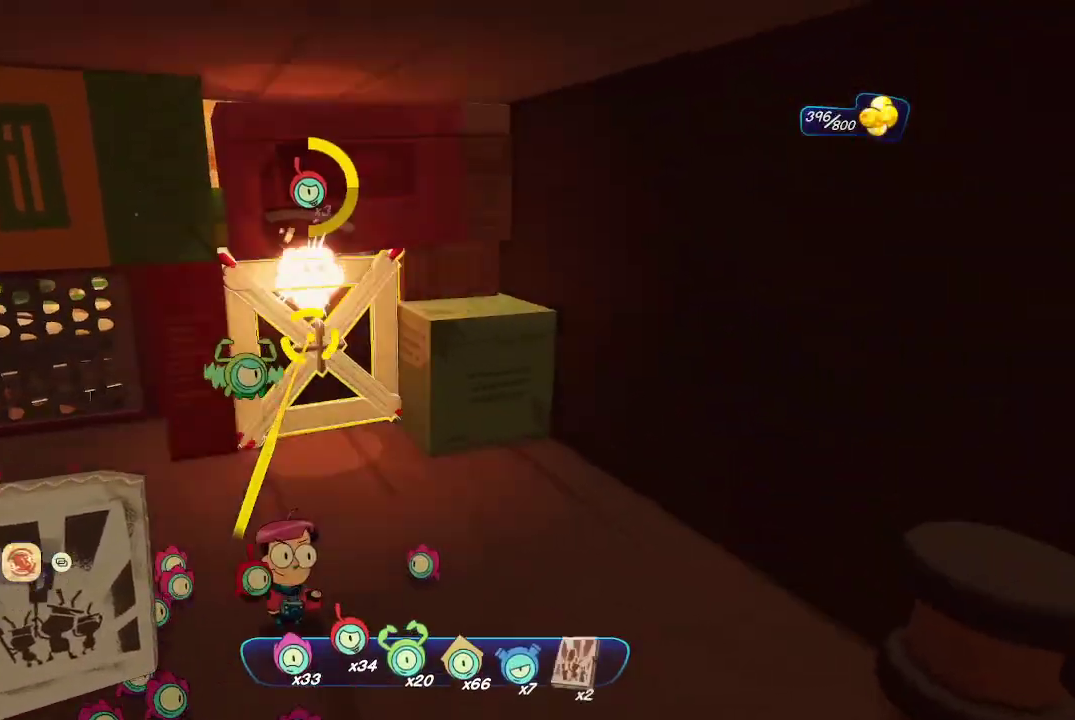
{"buttons": ["L2"], "left_stick": "center", "right_stick": "center", "events": [[133, "R2", "up"], [200, "R2", "down"], [233, "R2", "up"], [300, "R2", "down"], [400, "R2", "up"]]}
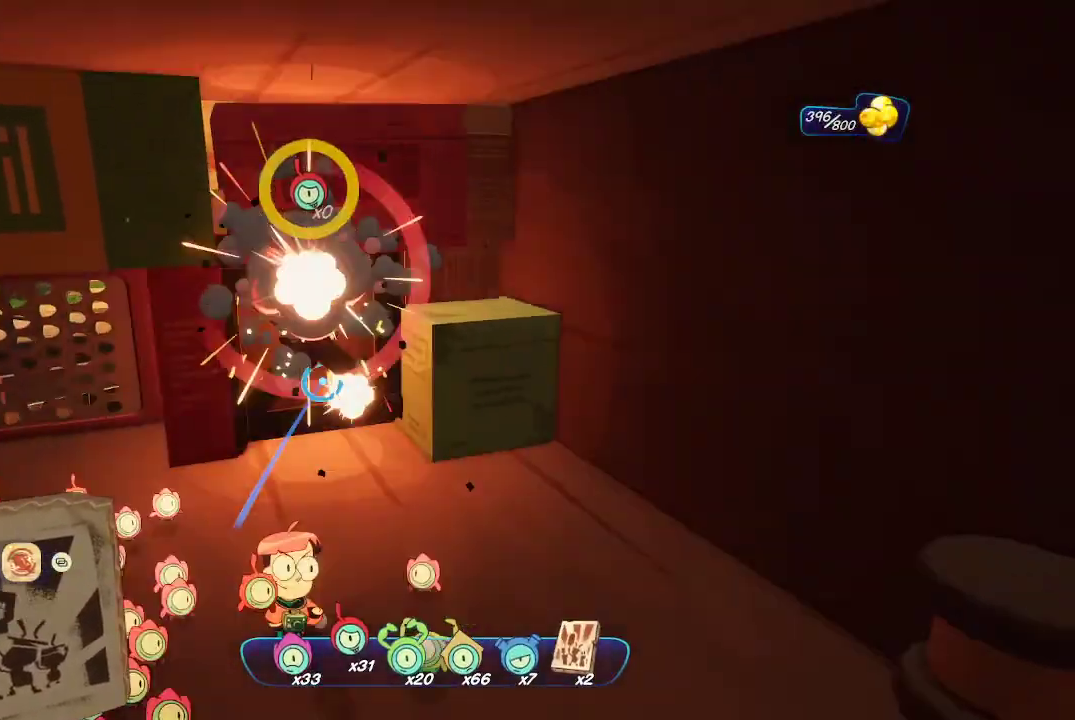
{"buttons": ["L2"], "left_stick": "center", "right_stick": "center", "events": []}
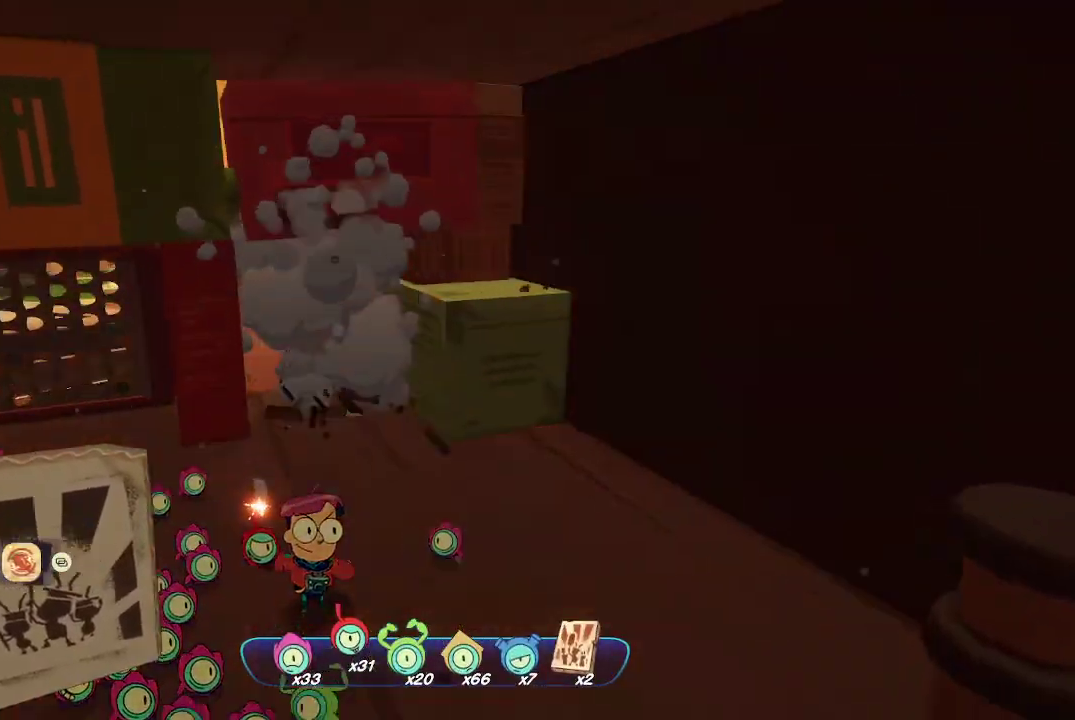
{"buttons": [], "left_stick": "up", "right_stick": "center", "events": [[33, "L2", "up"], [100, "right_stick", "left"], [133, "left_stick", "up"], [233, "right_stick", "center"]]}
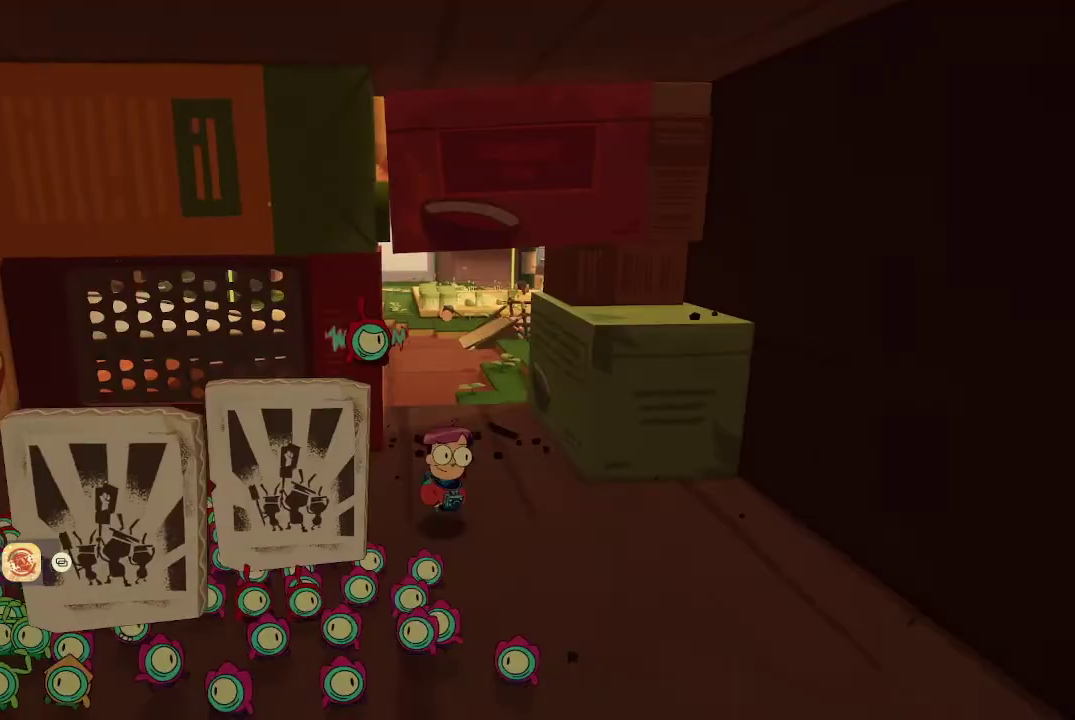
{"buttons": [], "left_stick": "up", "right_stick": "left", "events": [[300, "left_stick", "center"], [433, "right_stick", "left"], [500, "left_stick", "up"]]}
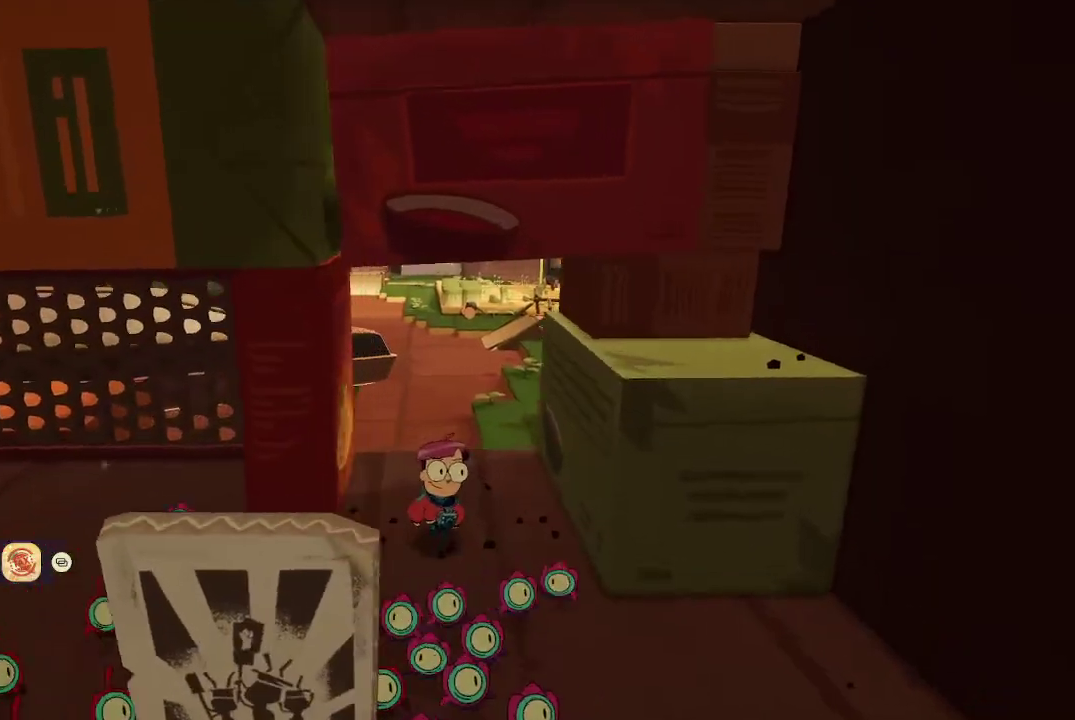
{"buttons": [], "left_stick": "center", "right_stick": "left", "events": [[133, "left_stick", "center"], [200, "right_stick", "center"], [400, "right_stick", "left"]]}
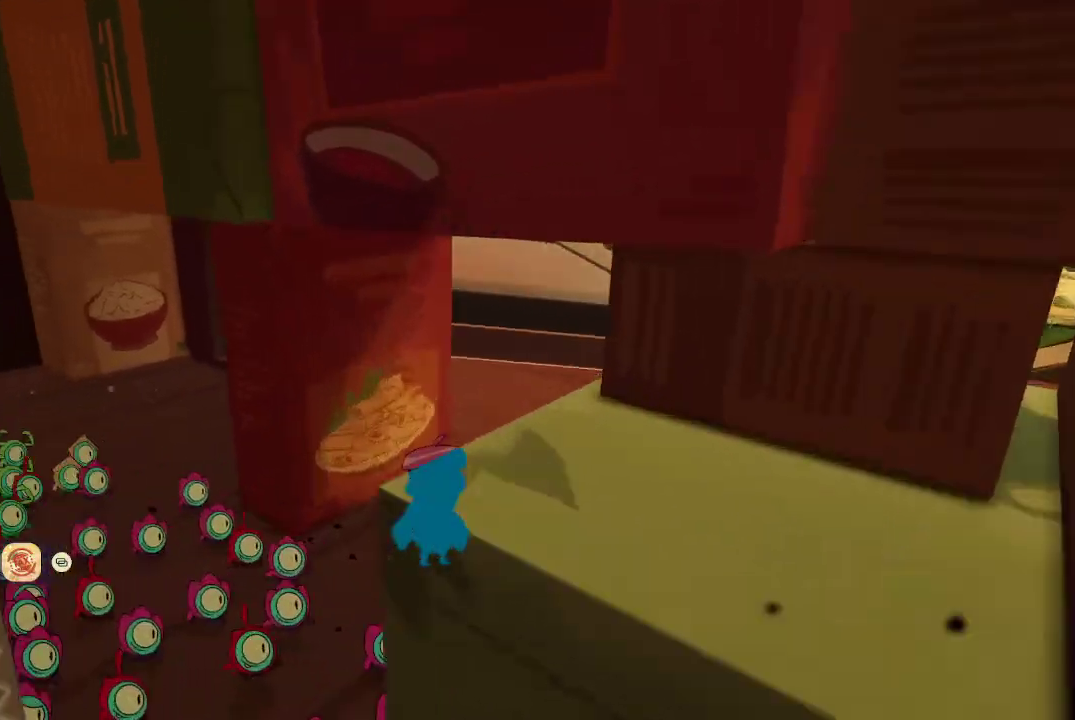
{"buttons": ["A"], "left_stick": "up-right", "right_stick": "center", "events": [[67, "left_stick", "up-right"], [133, "right_stick", "center"], [267, "A", "down"]]}
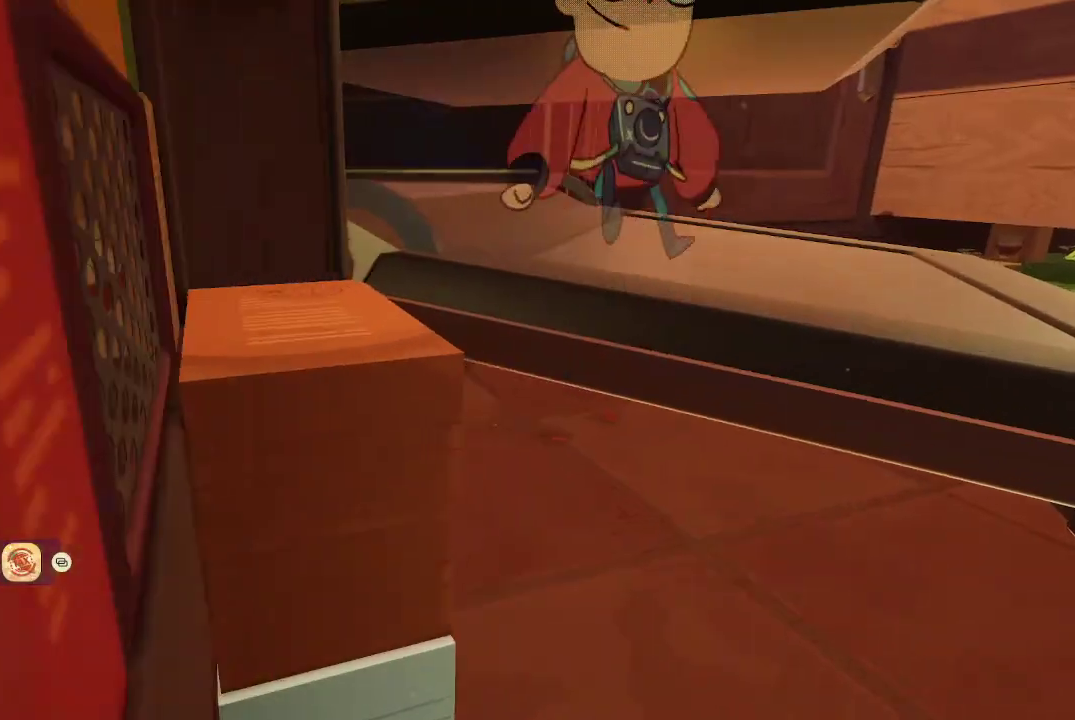
{"buttons": ["A"], "left_stick": "up-right", "right_stick": "center", "events": []}
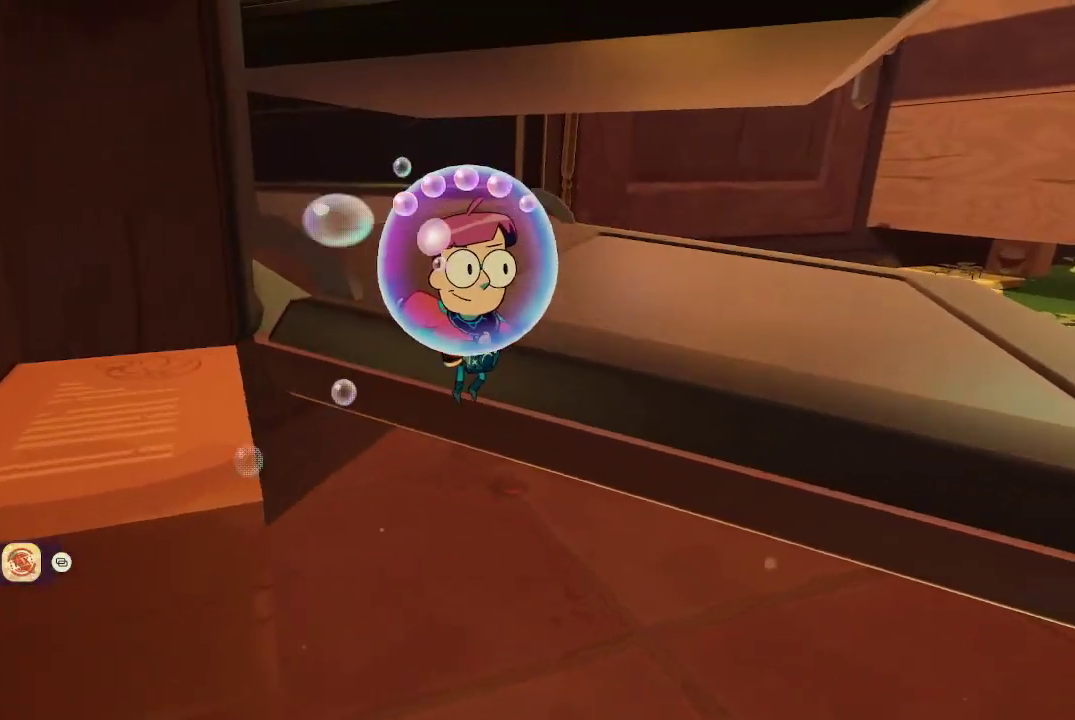
{"buttons": ["A"], "left_stick": "up-right", "right_stick": "center", "events": []}
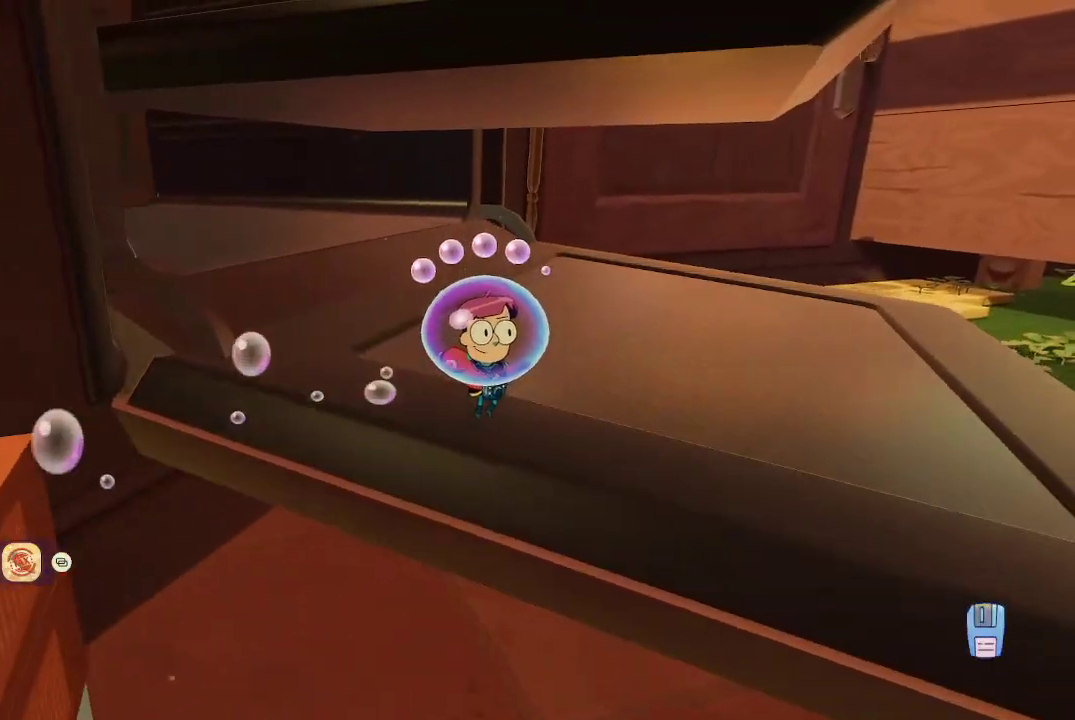
{"buttons": [], "left_stick": "up-right", "right_stick": "left", "events": [[267, "A", "up"], [467, "right_stick", "left"]]}
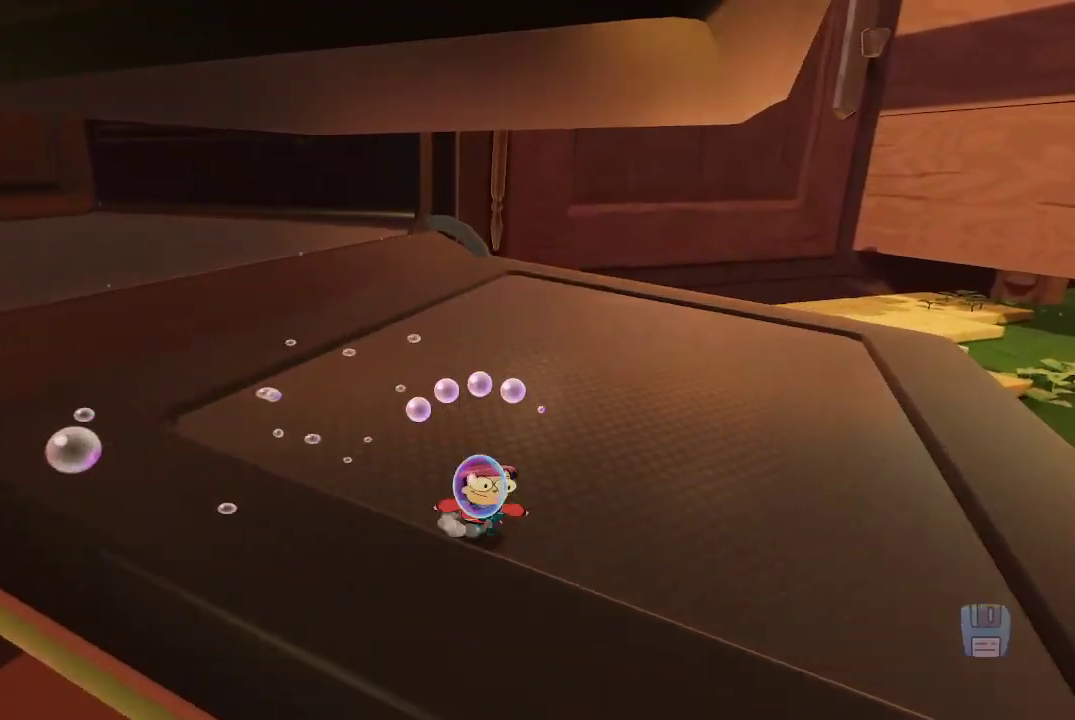
{"buttons": [], "left_stick": "center", "right_stick": "left", "events": [[433, "left_stick", "center"]]}
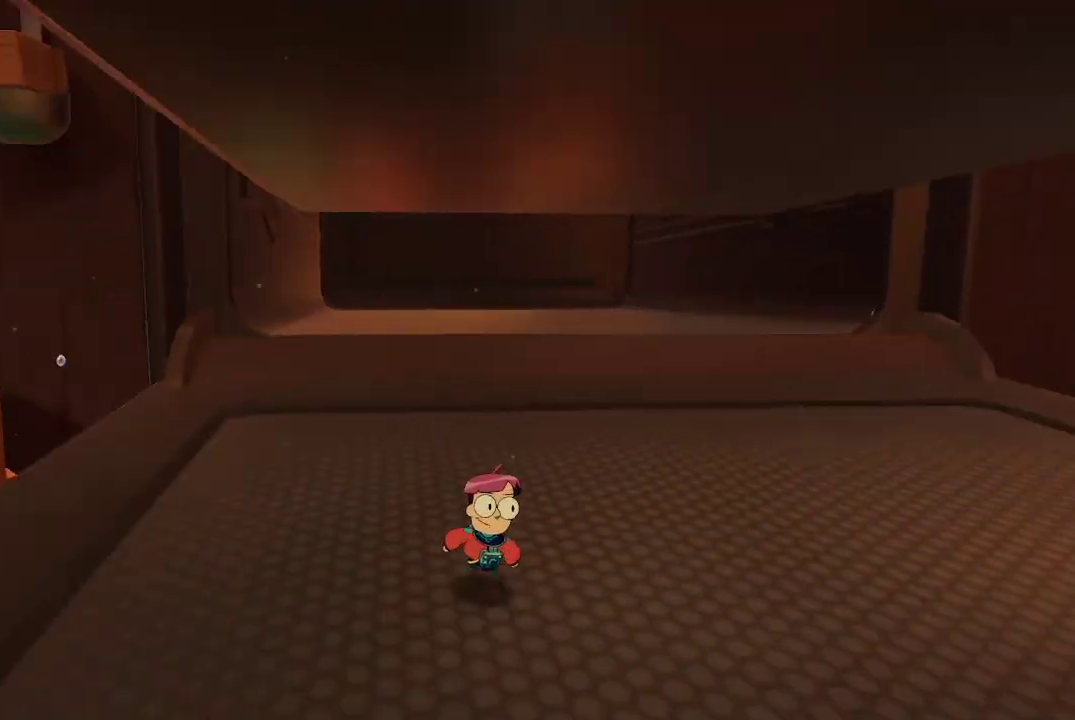
{"buttons": [], "left_stick": "up-left", "right_stick": "center", "events": [[200, "left_stick", "left"], [200, "right_stick", "down-left"], [267, "left_stick", "up-left"], [367, "right_stick", "center"]]}
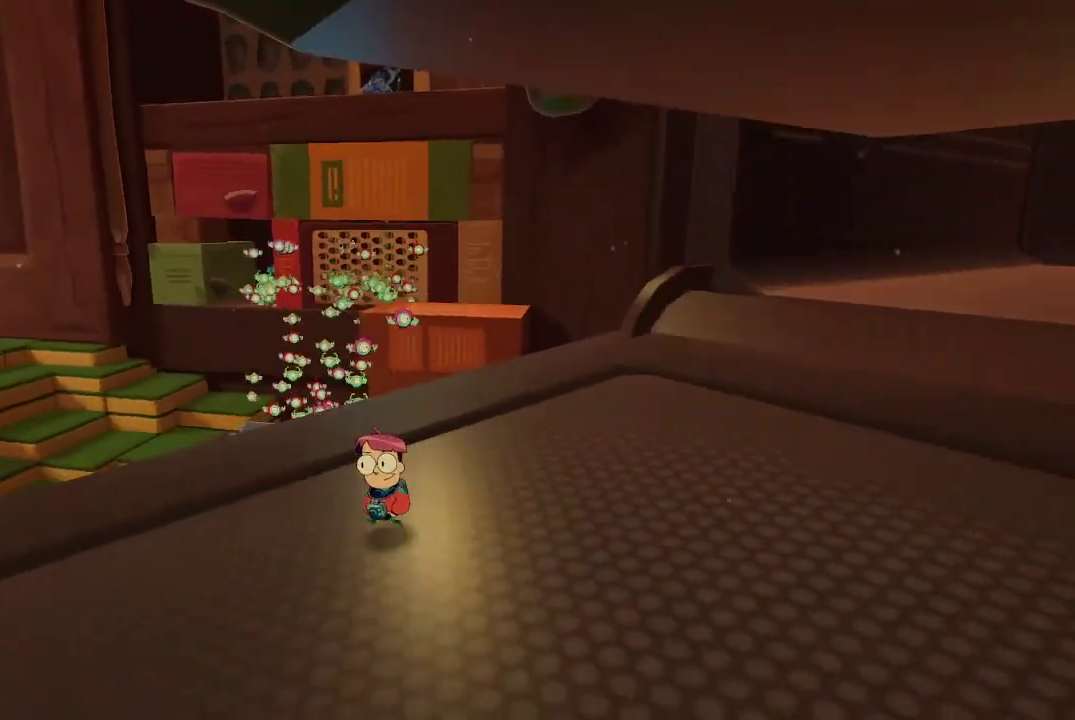
{"buttons": [], "left_stick": "center", "right_stick": "center", "events": [[33, "left_stick", "center"], [233, "left_stick", "up-left"], [300, "right_stick", "left"], [500, "left_stick", "center"], [500, "right_stick", "center"]]}
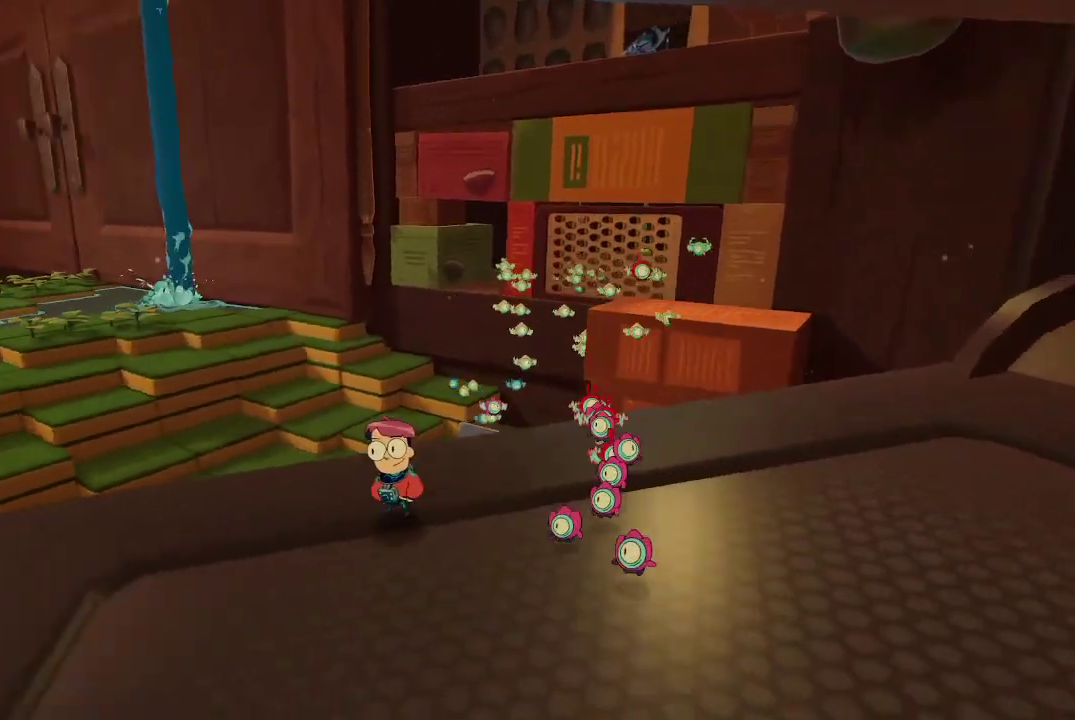
{"buttons": ["A"], "left_stick": "up-left", "right_stick": "center", "events": [[200, "left_stick", "up-left"], [500, "A", "down"]]}
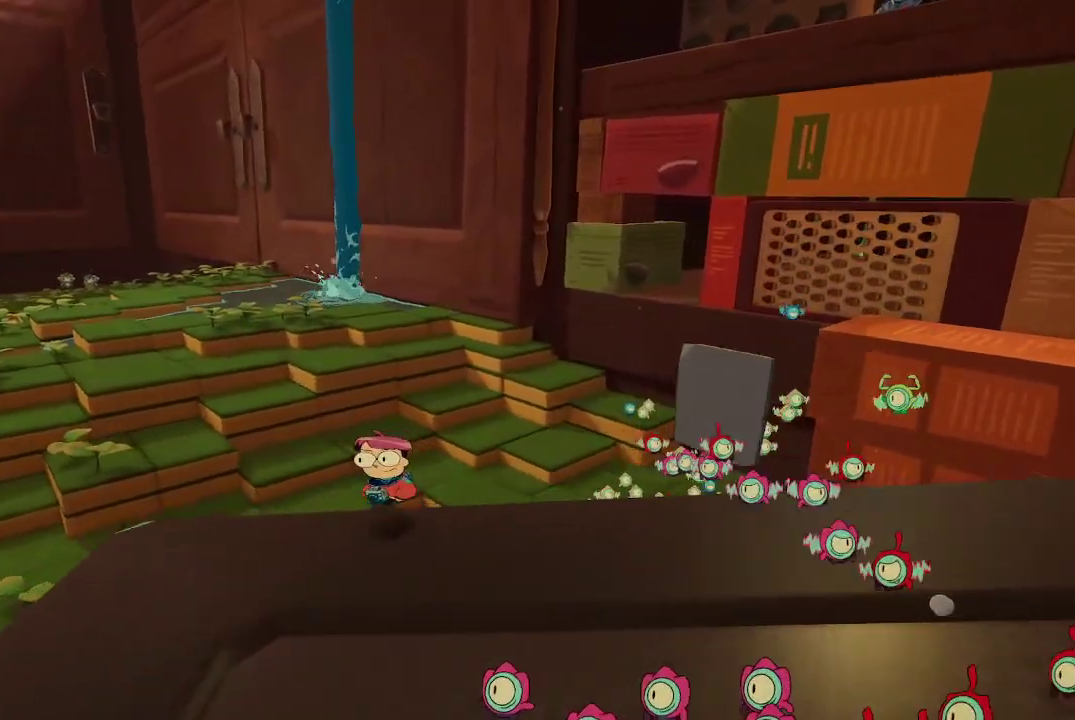
{"buttons": ["A"], "left_stick": "up-left", "right_stick": "center", "events": [[233, "A", "up"], [300, "A", "down"]]}
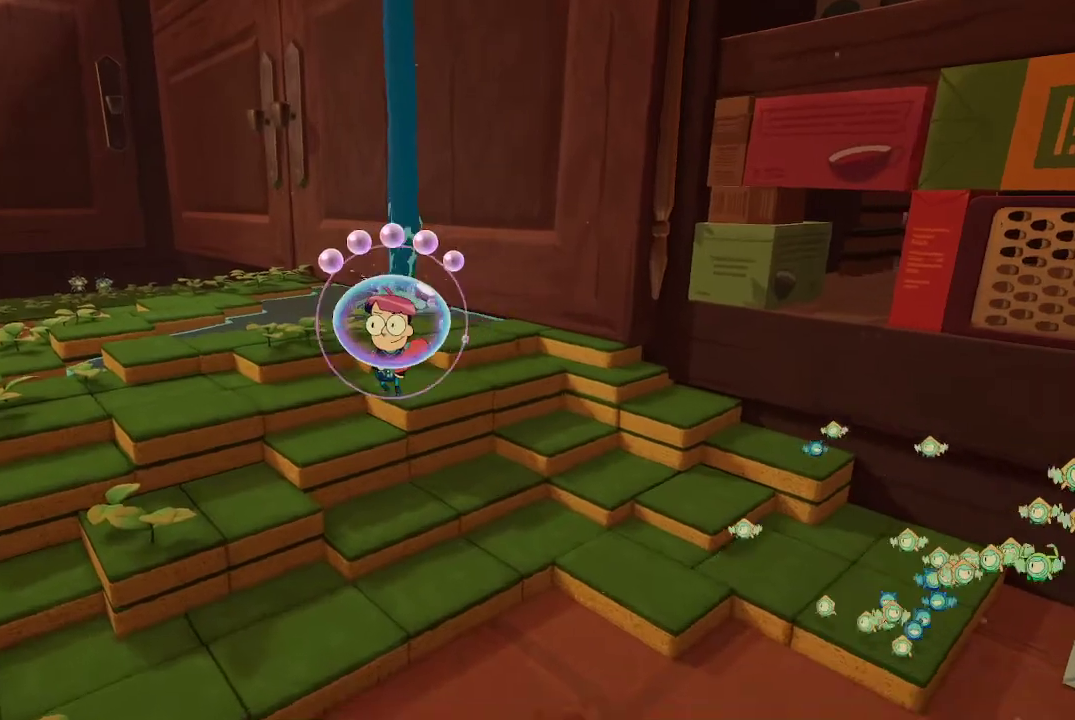
{"buttons": ["A"], "left_stick": "up-left", "right_stick": "center", "events": []}
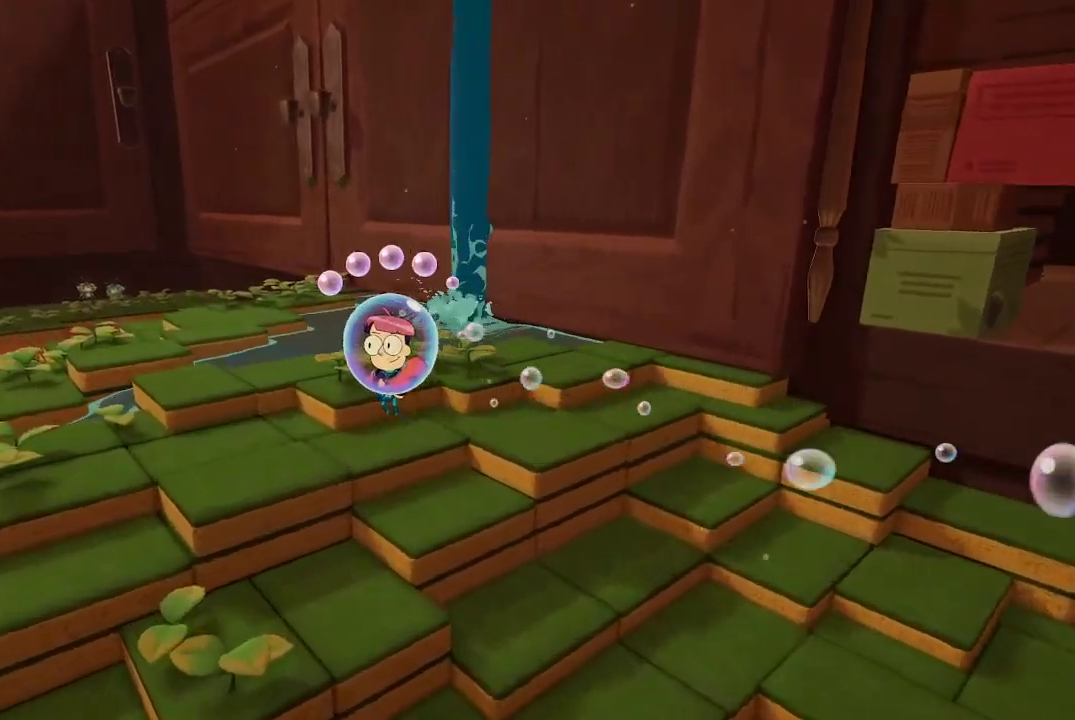
{"buttons": [], "left_stick": "up-left", "right_stick": "left", "events": [[100, "A", "up"], [233, "right_stick", "down-left"], [333, "right_stick", "left"]]}
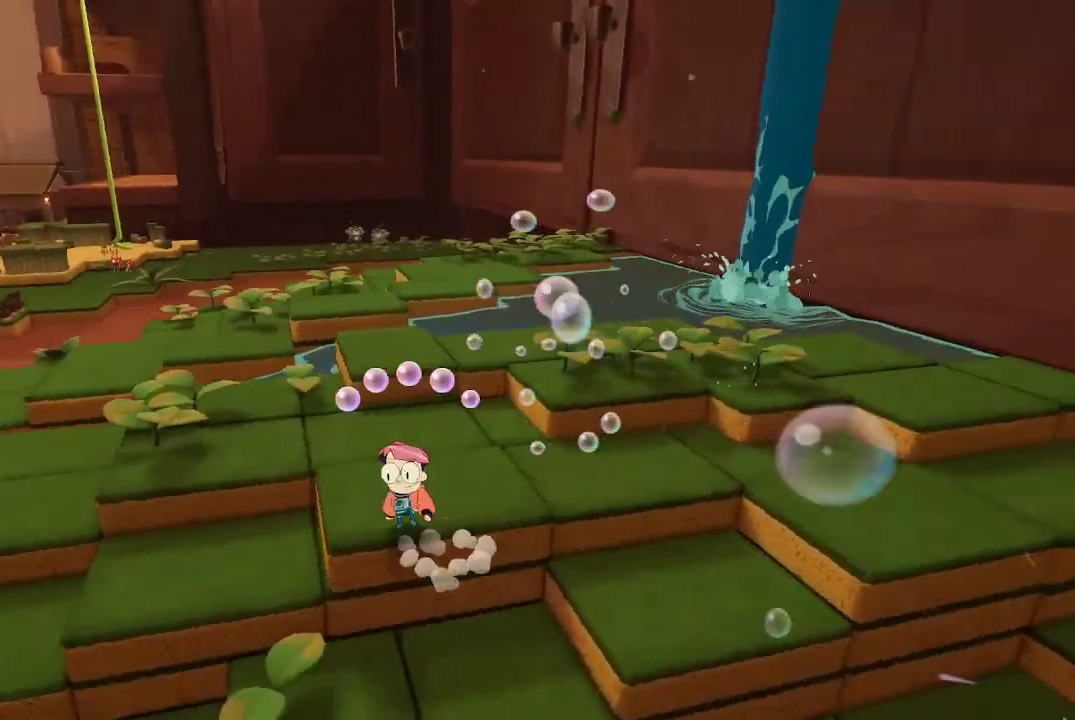
{"buttons": [], "left_stick": "up", "right_stick": "left", "events": [[67, "right_stick", "center"], [133, "left_stick", "center"], [367, "left_stick", "up-left"], [367, "right_stick", "left"], [467, "left_stick", "up"]]}
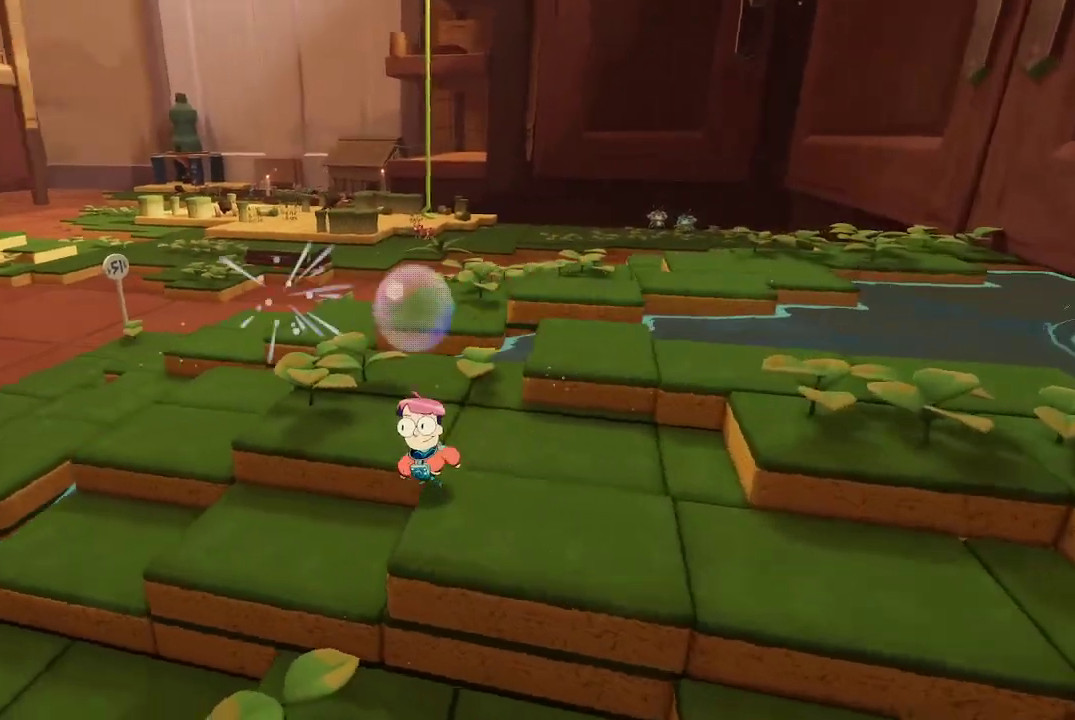
{"buttons": [], "left_stick": "up", "right_stick": "center", "events": [[167, "right_stick", "center"]]}
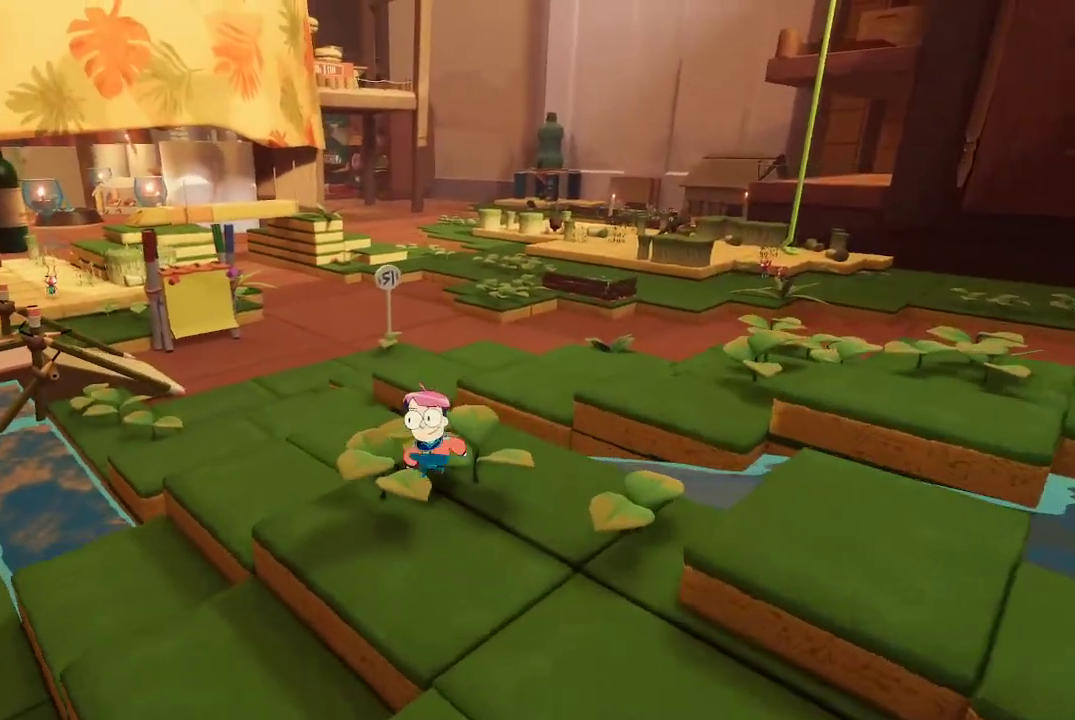
{"buttons": [], "left_stick": "center", "right_stick": "center", "events": [[267, "left_stick", "center"]]}
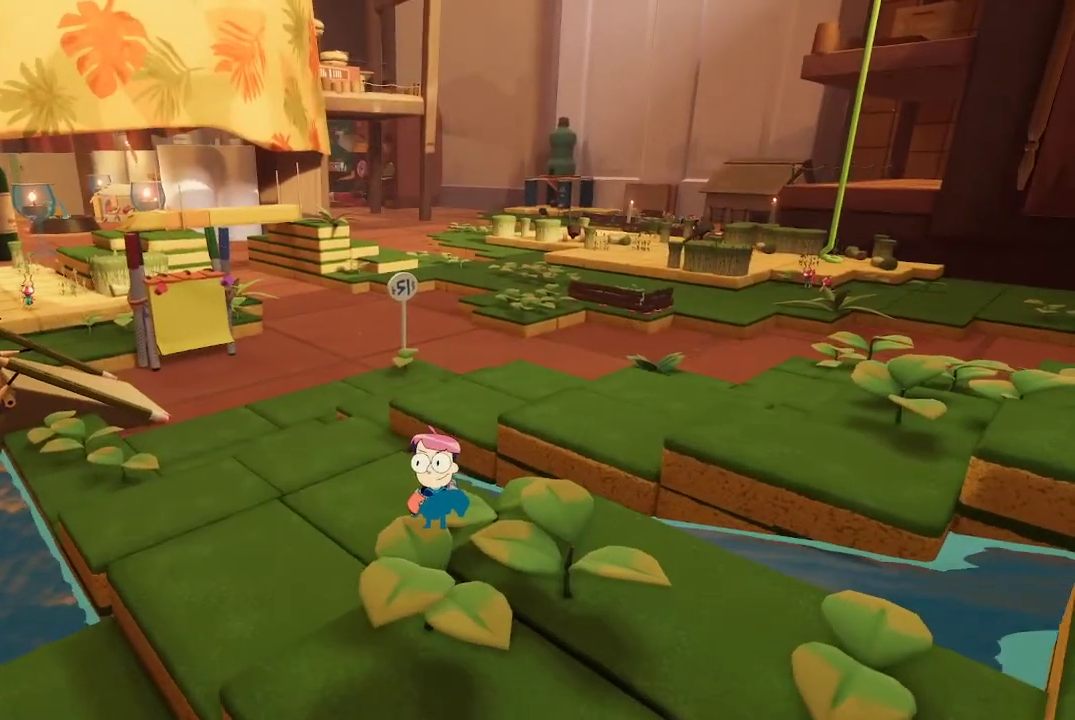
{"buttons": [], "left_stick": "up-left", "right_stick": "center", "events": [[400, "left_stick", "up-left"]]}
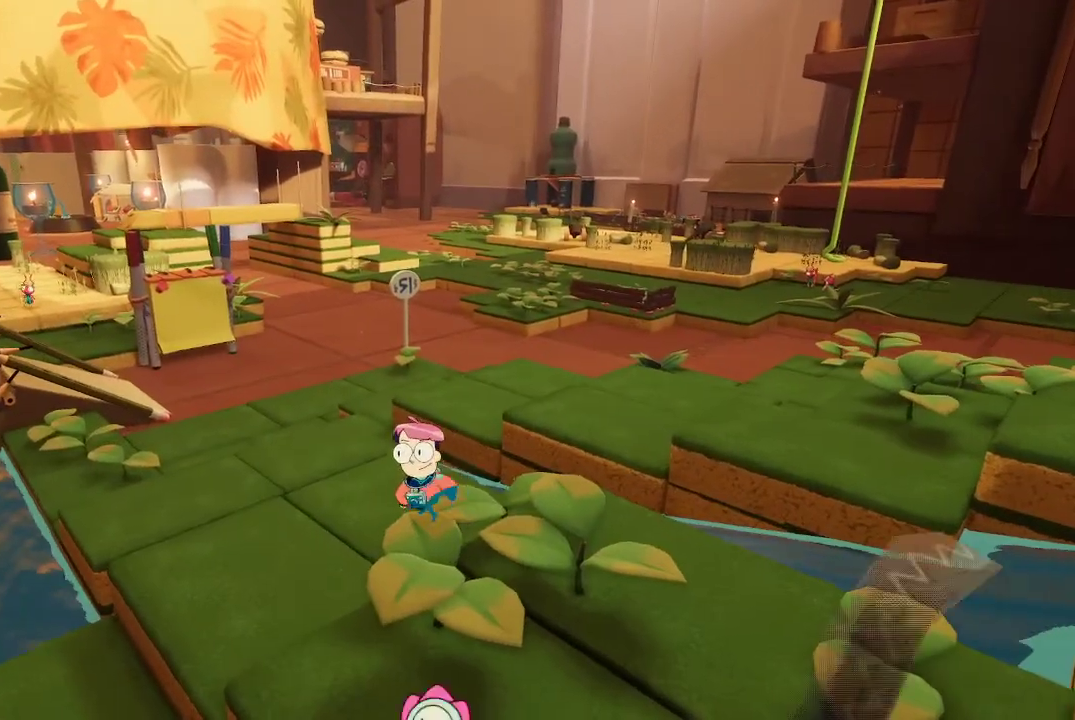
{"buttons": [], "left_stick": "up", "right_stick": "left", "events": [[67, "right_stick", "left"], [367, "left_stick", "up"]]}
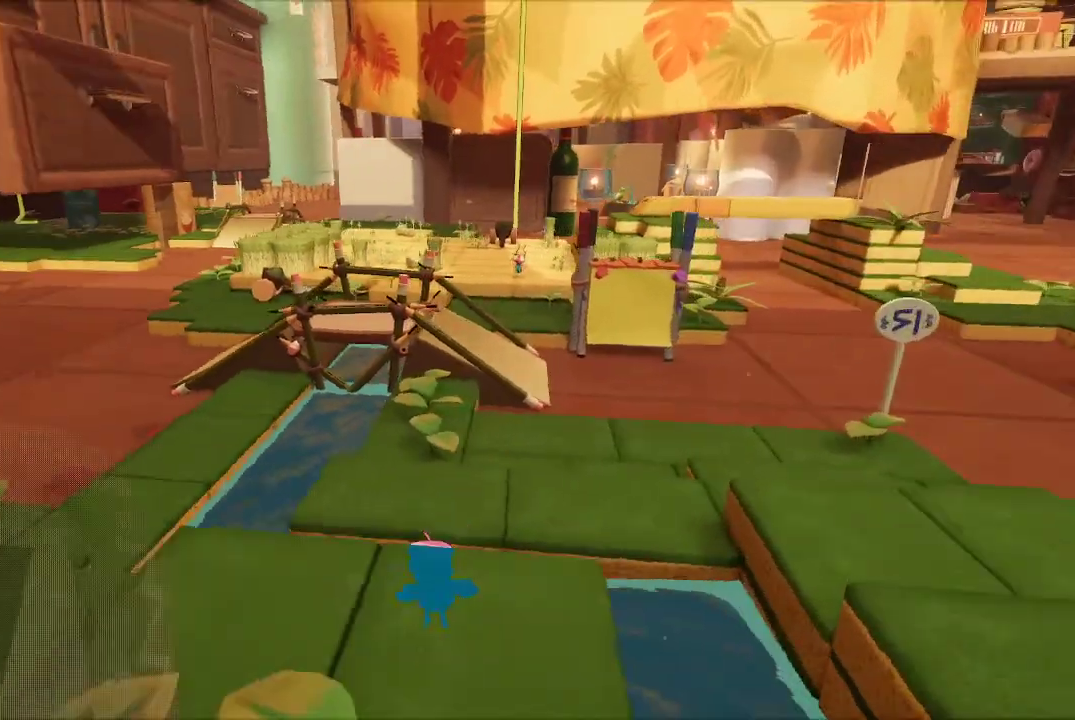
{"buttons": [], "left_stick": "up", "right_stick": "center", "events": [[33, "right_stick", "center"]]}
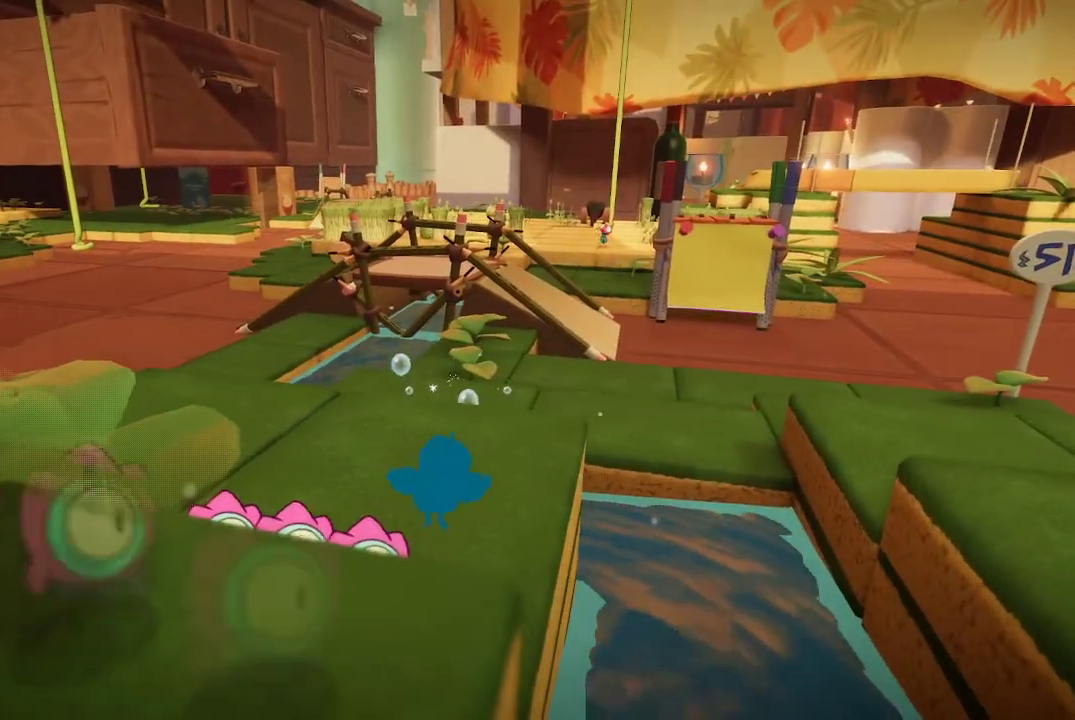
{"buttons": [], "left_stick": "up", "right_stick": "center", "events": [[67, "A", "down"], [267, "A", "up"]]}